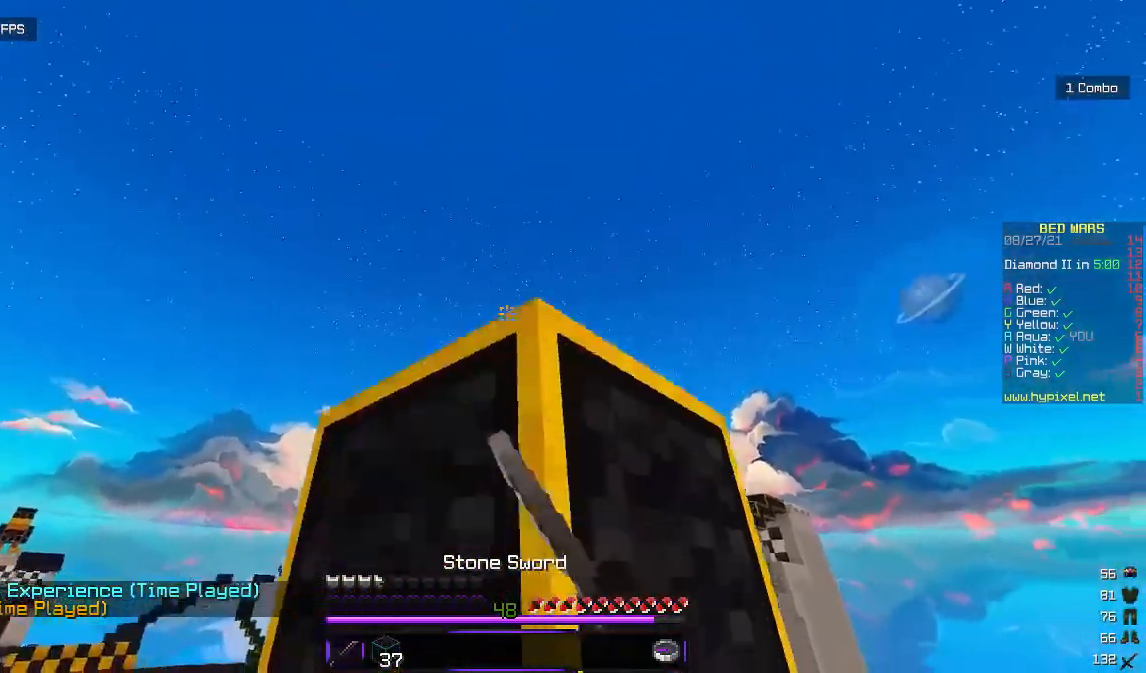
Gameplay with keyboard and mouse; each line is a JSON object with the keys and mouse buttons held at the frame after it. "events" lists presses ("down") and releases ("up") of "a", "d", "s", "w", "mouse_left" and "mouse_right" between this image and that frame as [ms after this image, input, new state], when the widget could be followed in between. "mouse_left", "mouse_right" = the "left", "right" buttons of the "mouse" list. No other keys are recorded. Fast repeated clicks can show as one long hold. Mouse movement is not recorded.
{"keys": ["d"], "mouse": [], "events": [[17, "w", "up"], [67, "mouse_left", "up"], [67, "s", "down"], [367, "d", "down"], [417, "s", "up"]]}
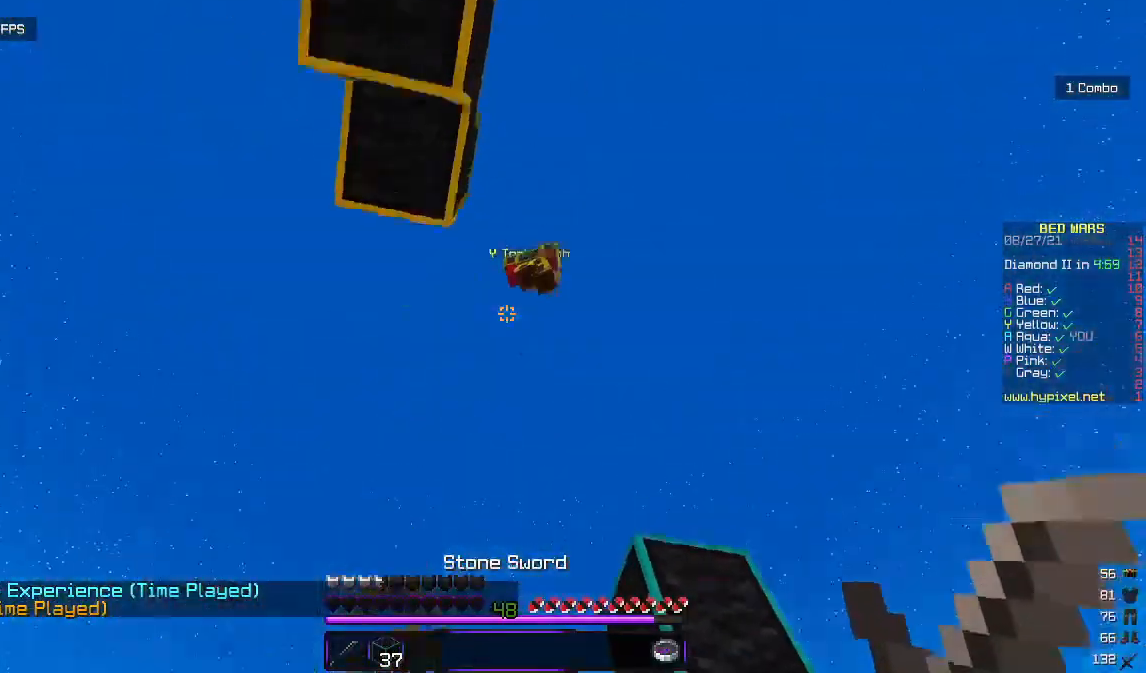
{"keys": [], "mouse": [], "events": [[483, "d", "up"]]}
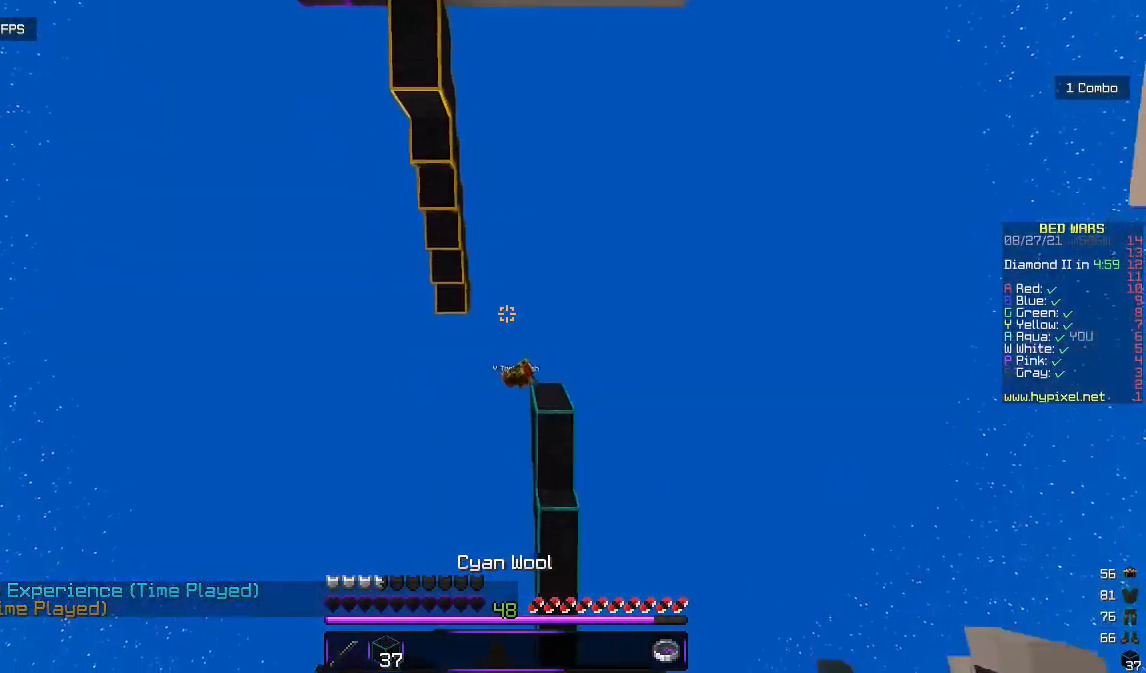
{"keys": [], "mouse": [], "events": []}
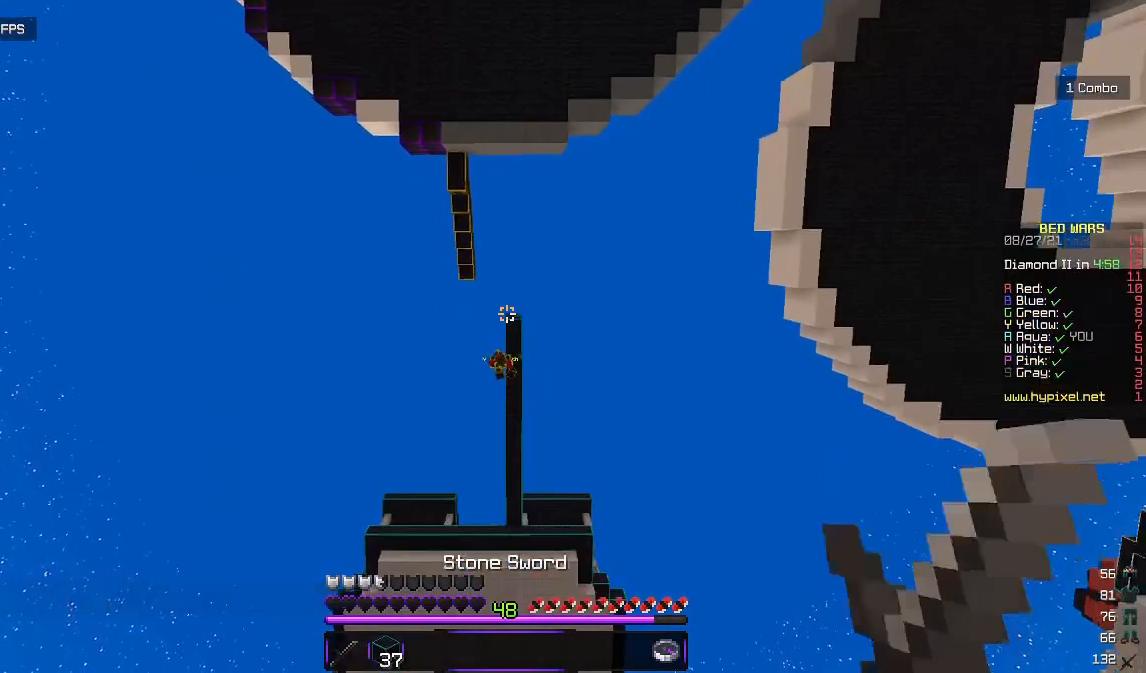
{"keys": [], "mouse": [], "events": []}
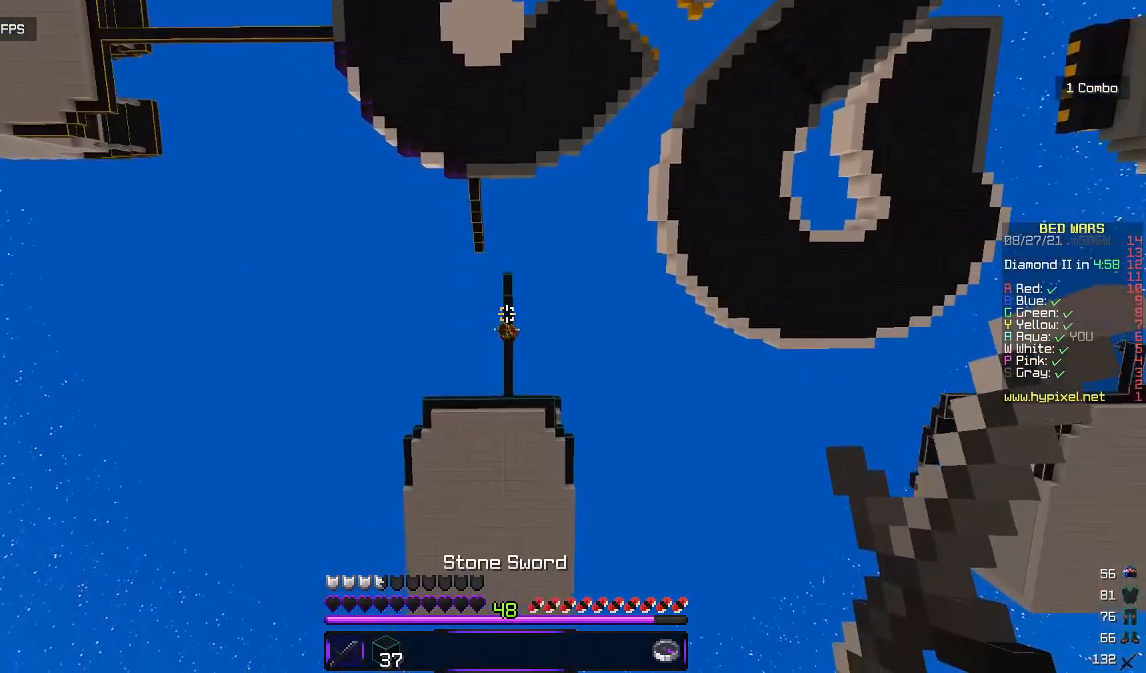
{"keys": [], "mouse": [], "events": []}
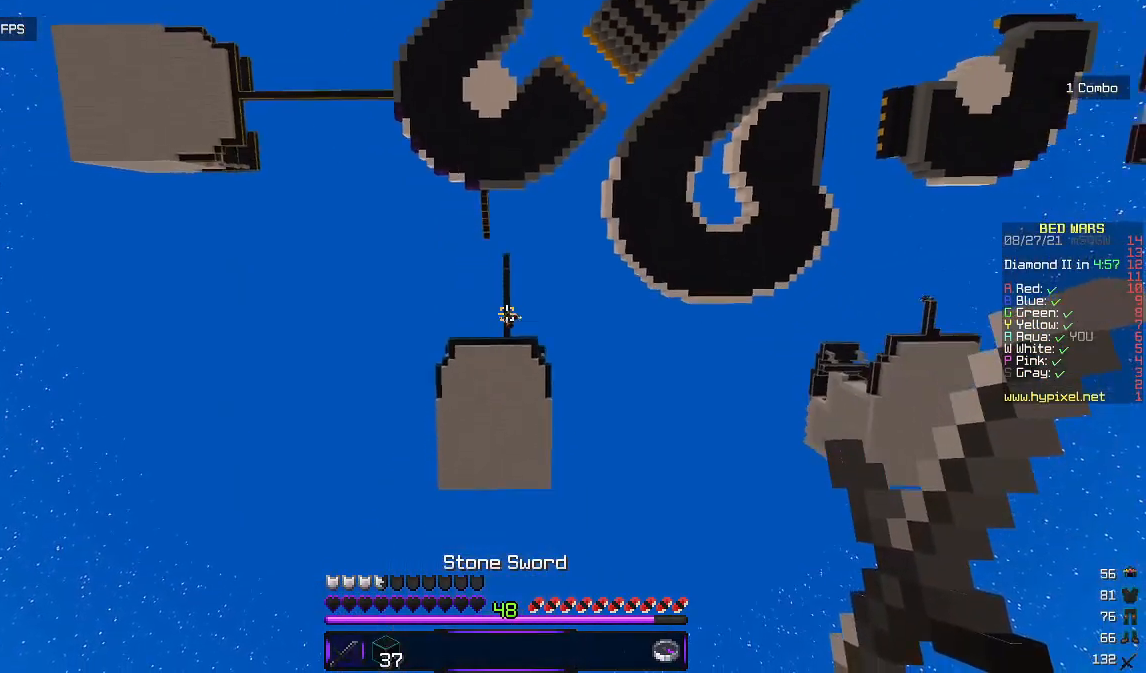
{"keys": [], "mouse": [], "events": []}
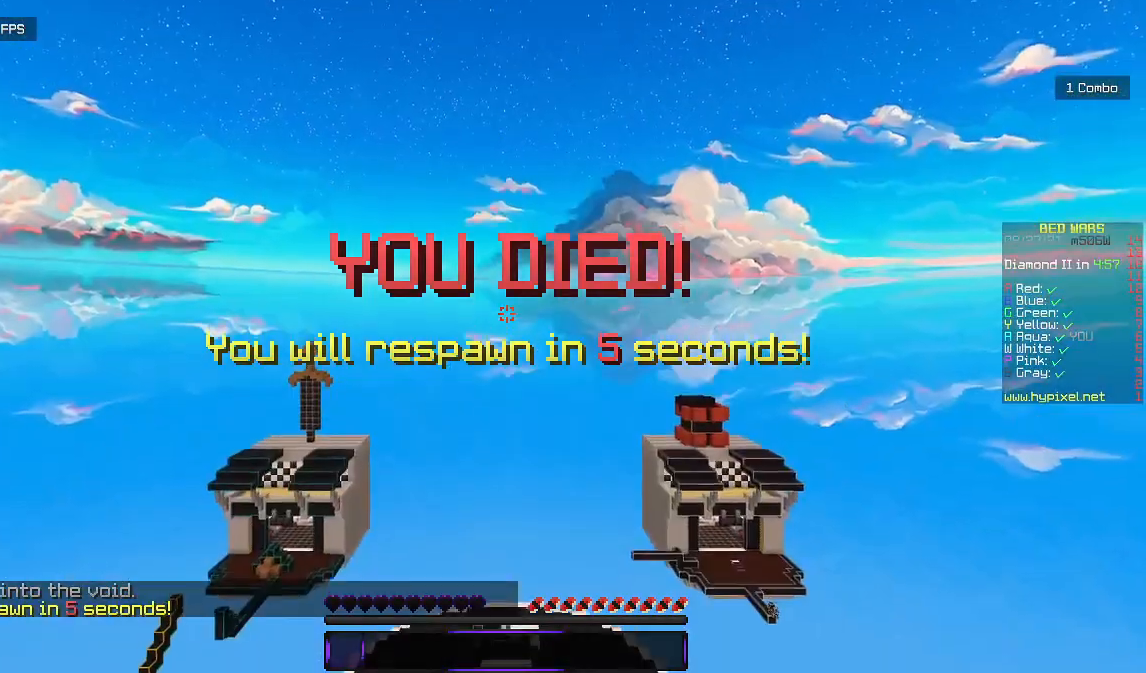
{"keys": [], "mouse": [], "events": []}
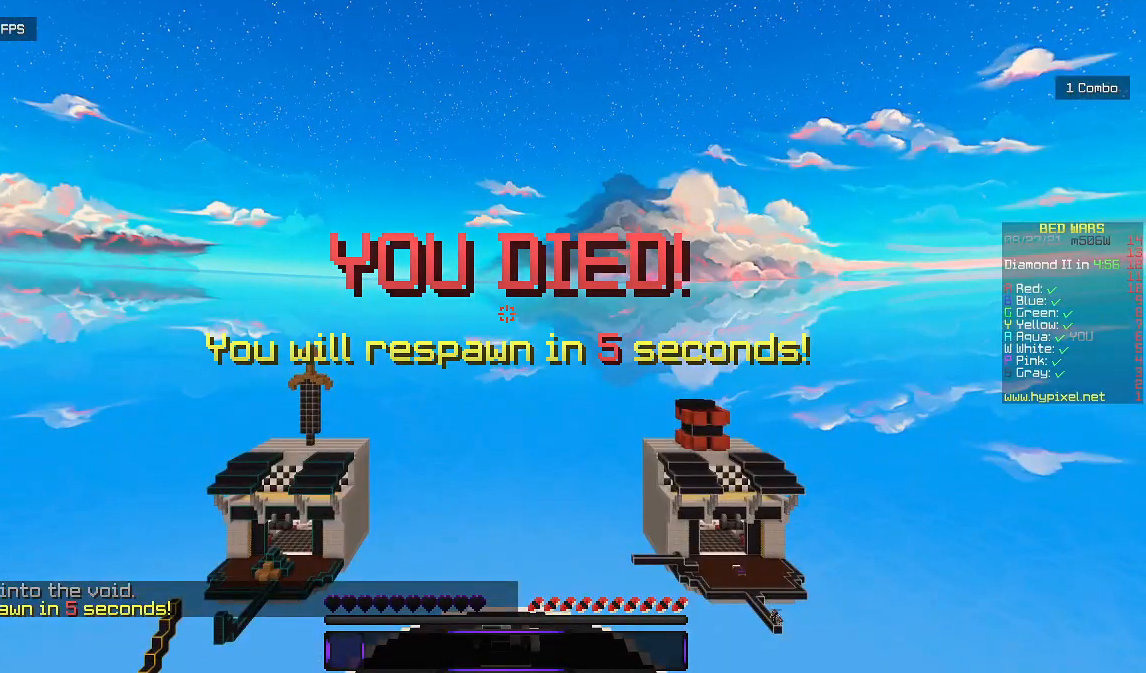
{"keys": [], "mouse": [], "events": []}
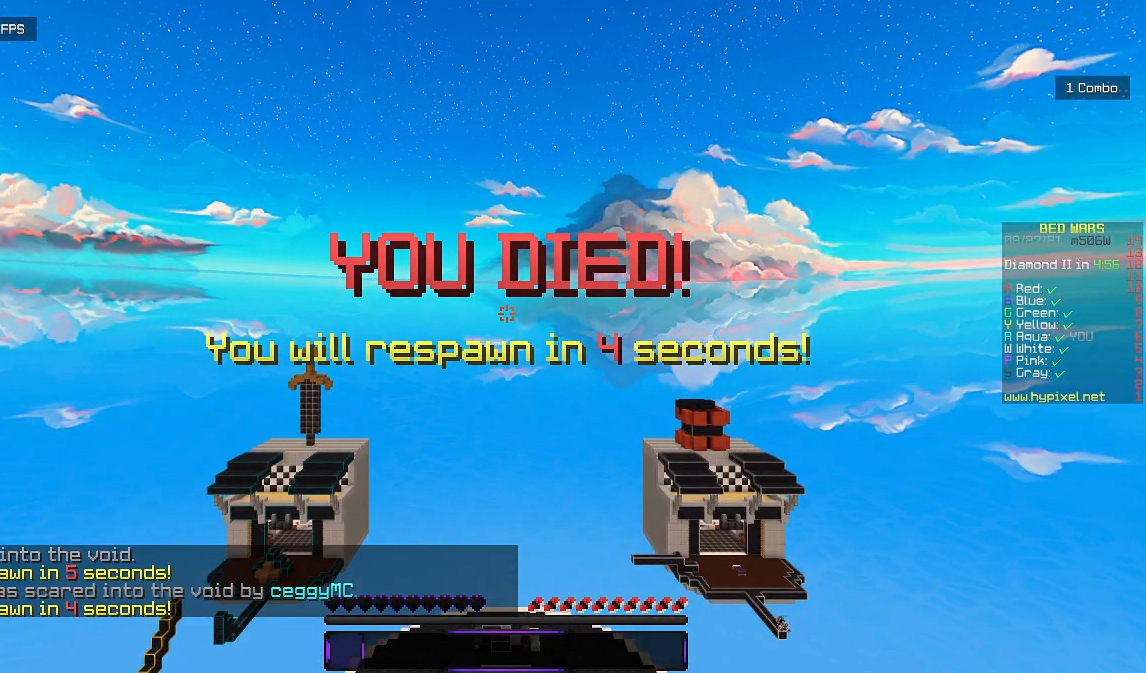
{"keys": ["d", "w"], "mouse": ["right"], "events": [[200, "d", "down"], [200, "w", "down"], [300, "mouse_right", "down"]]}
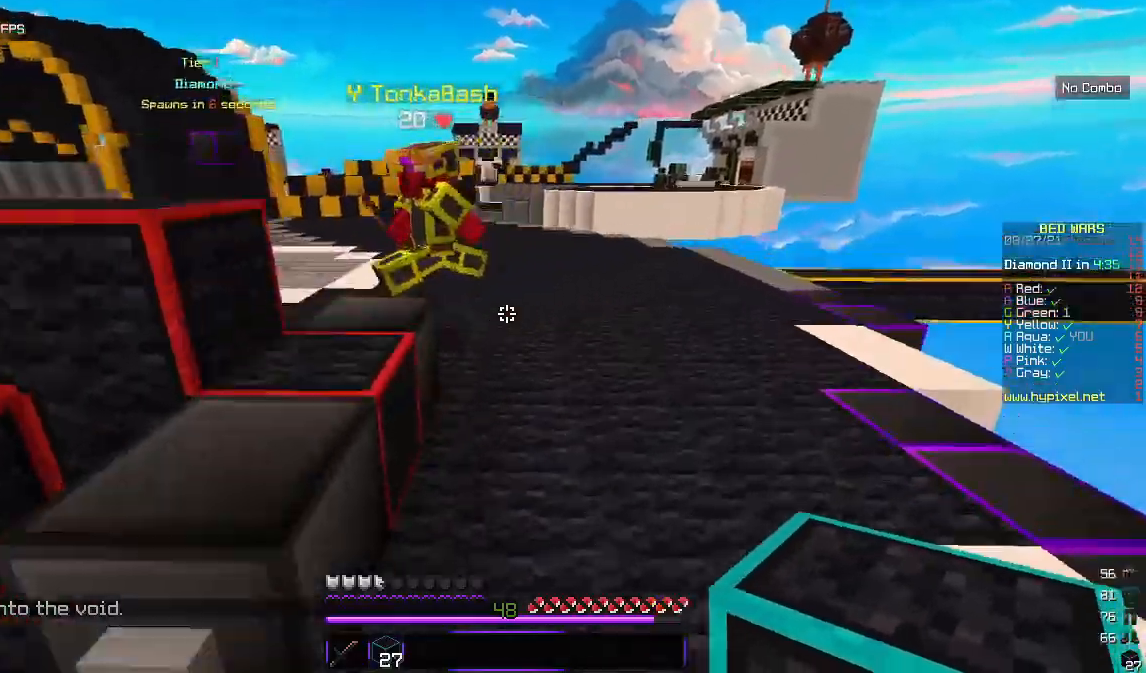
{"keys": ["d", "w"], "mouse": ["right"], "events": []}
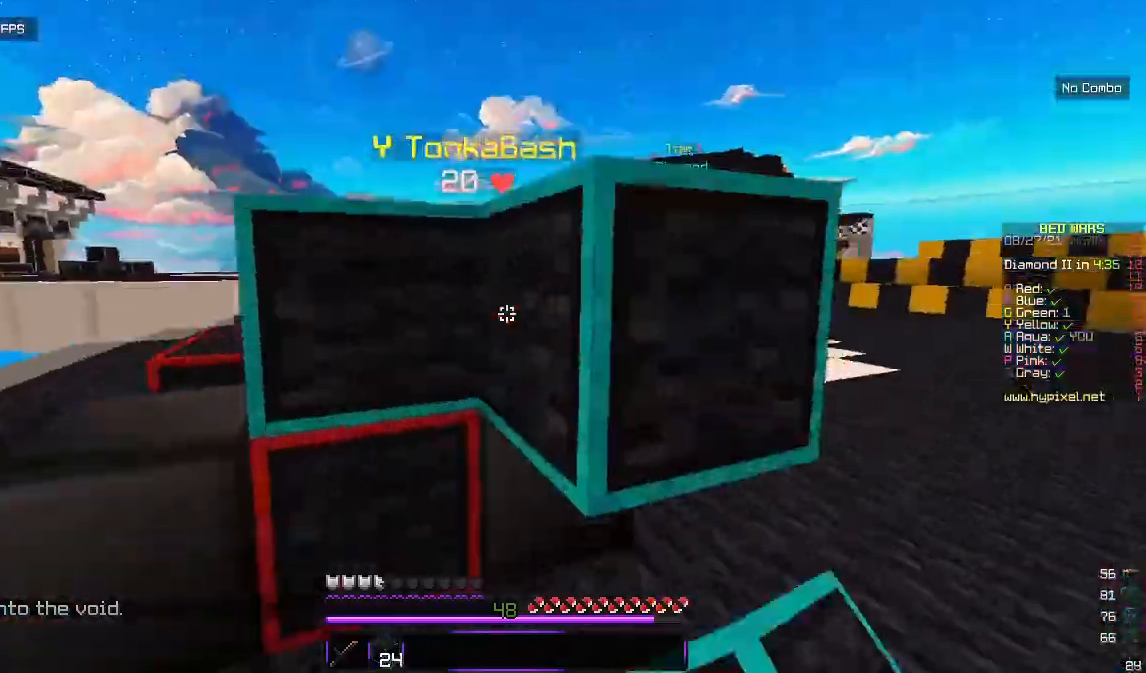
{"keys": ["d", "w"], "mouse": [], "events": [[100, "mouse_right", "up"]]}
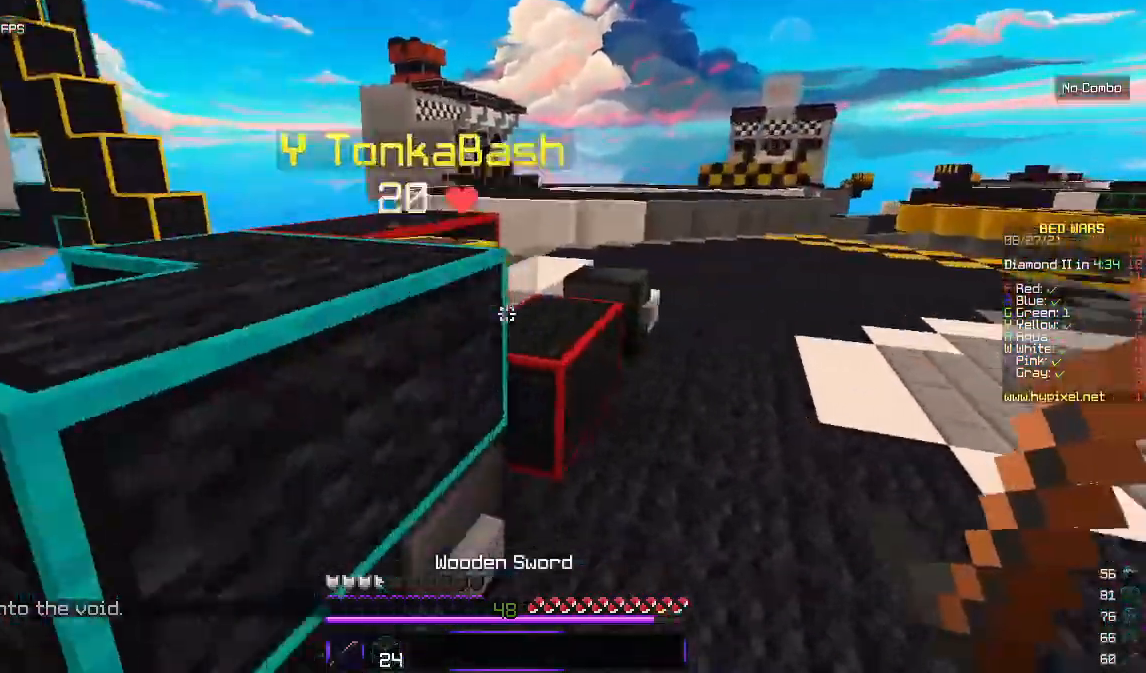
{"keys": [], "mouse": ["left"], "events": [[33, "d", "up"], [50, "mouse_left", "down"], [383, "w", "up"]]}
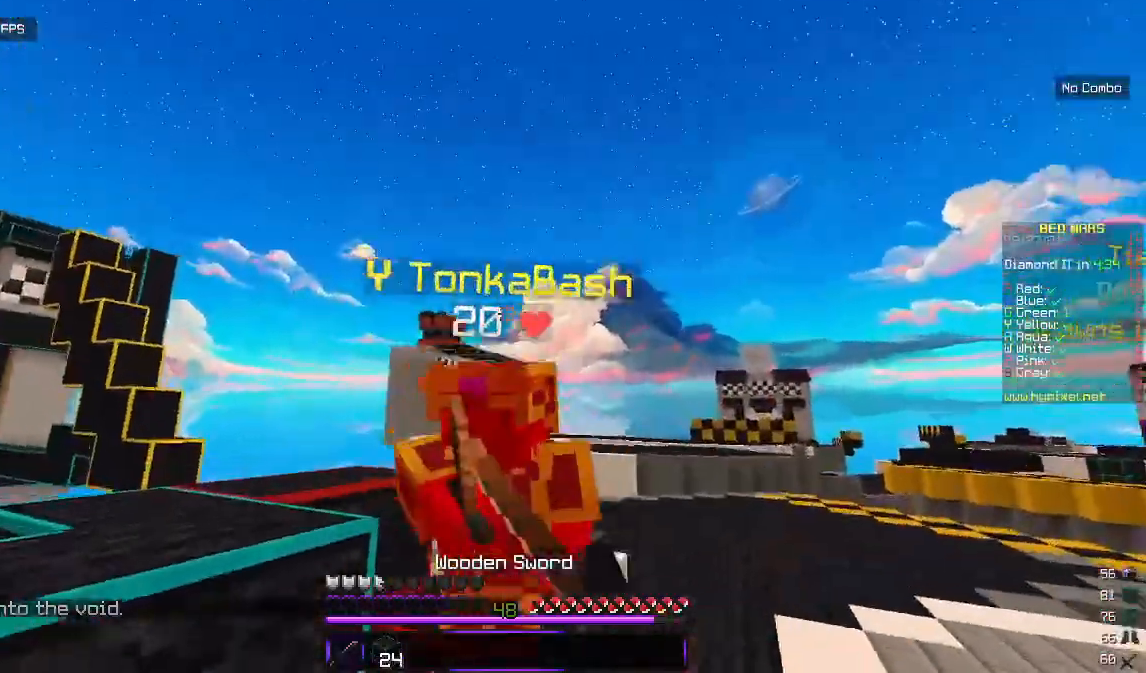
{"keys": ["w"], "mouse": ["left"], "events": [[33, "w", "down"]]}
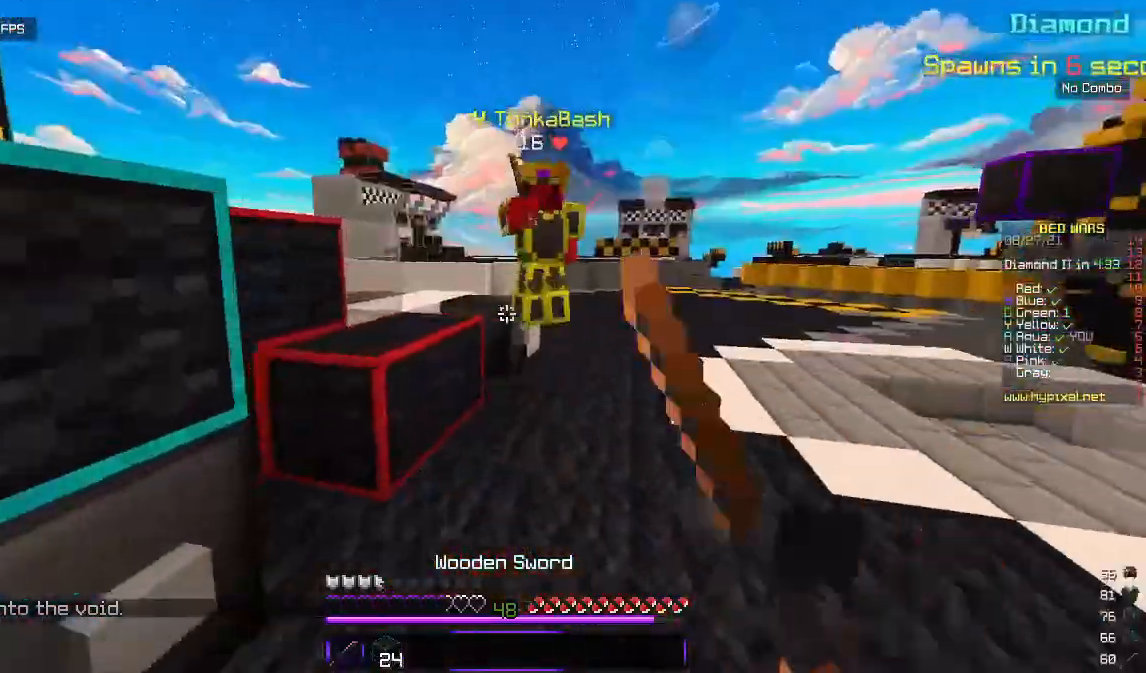
{"keys": ["s"], "mouse": ["right"], "events": [[133, "d", "down"], [183, "mouse_left", "up"], [183, "w", "up"], [233, "s", "down"], [250, "mouse_right", "down"], [267, "d", "up"]]}
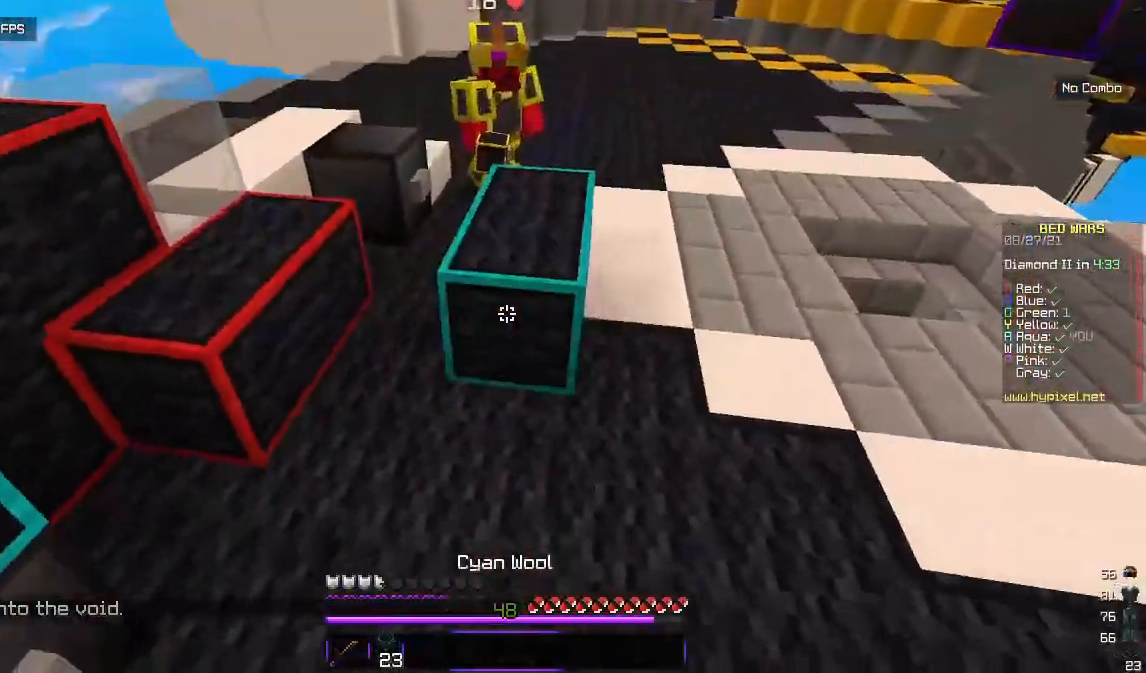
{"keys": ["d", "w"], "mouse": [], "events": [[17, "d", "down"], [233, "mouse_right", "up"], [267, "s", "up"], [317, "w", "down"]]}
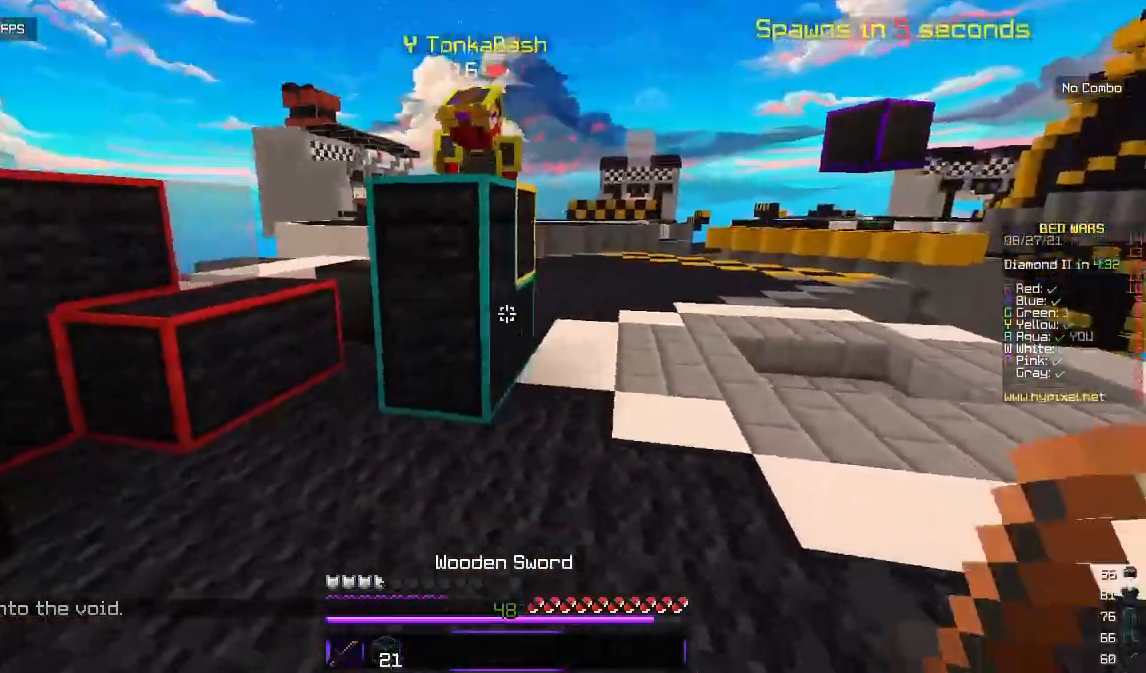
{"keys": ["d", "w"], "mouse": [], "events": [[33, "d", "up"], [183, "d", "down"]]}
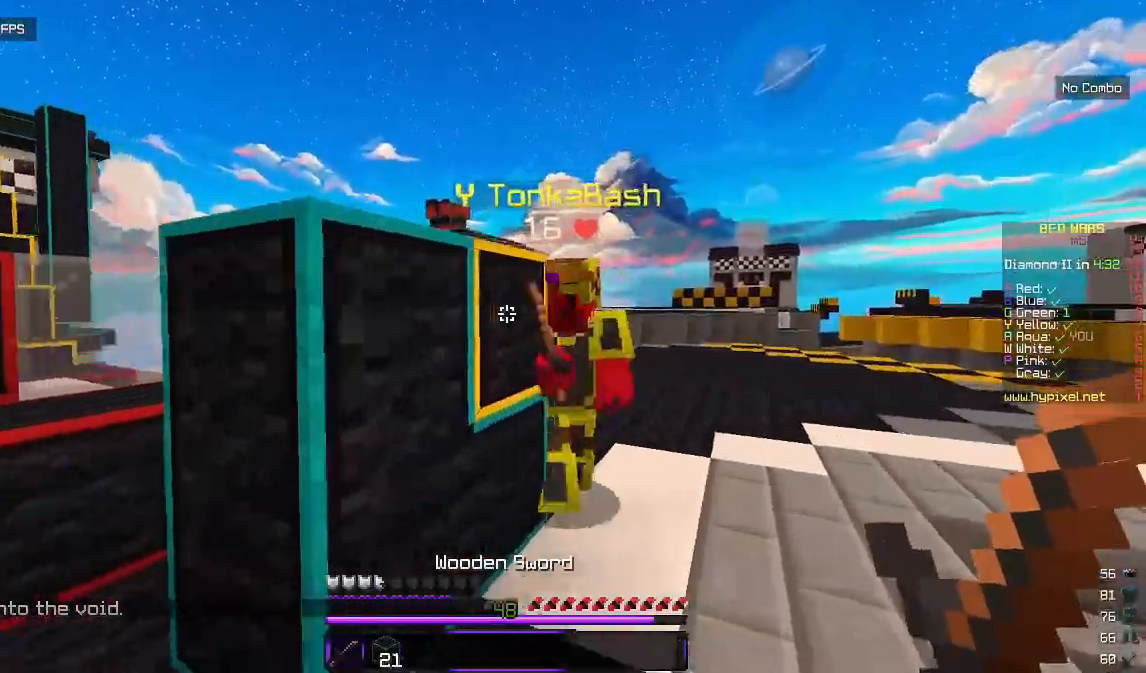
{"keys": ["w"], "mouse": ["left"], "events": [[33, "mouse_left", "down"], [183, "d", "up"], [200, "w", "up"], [283, "w", "down"]]}
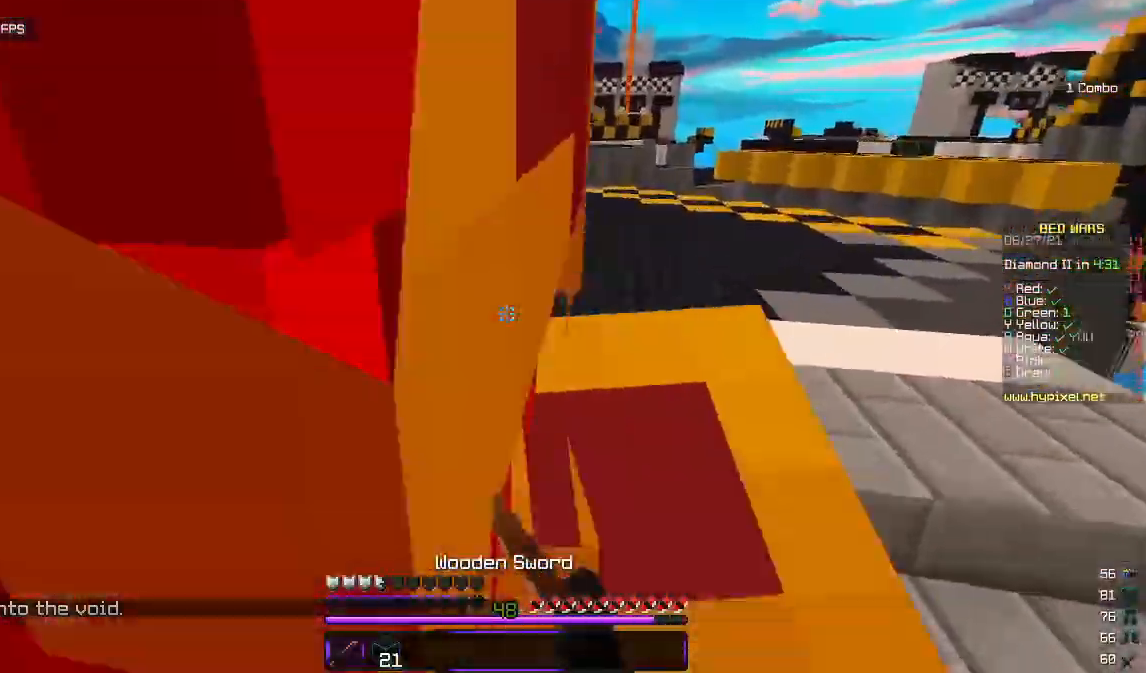
{"keys": ["w"], "mouse": ["left"], "events": []}
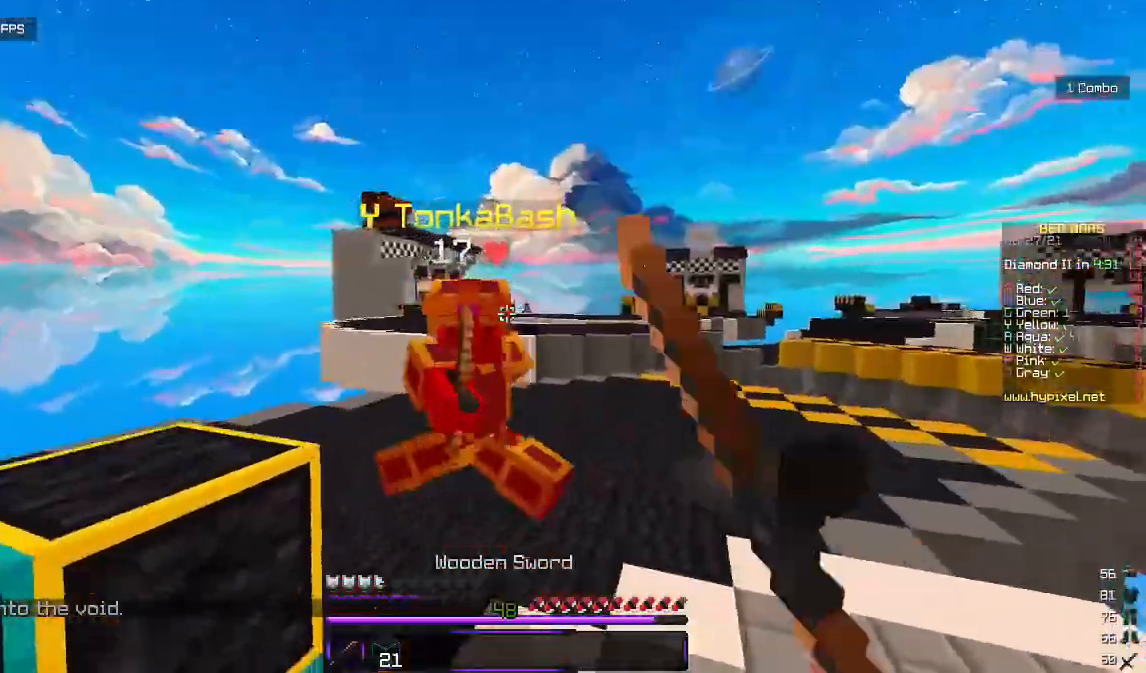
{"keys": ["s"], "mouse": ["right"], "events": [[233, "mouse_left", "up"], [267, "w", "up"], [283, "mouse_right", "down"], [283, "s", "down"]]}
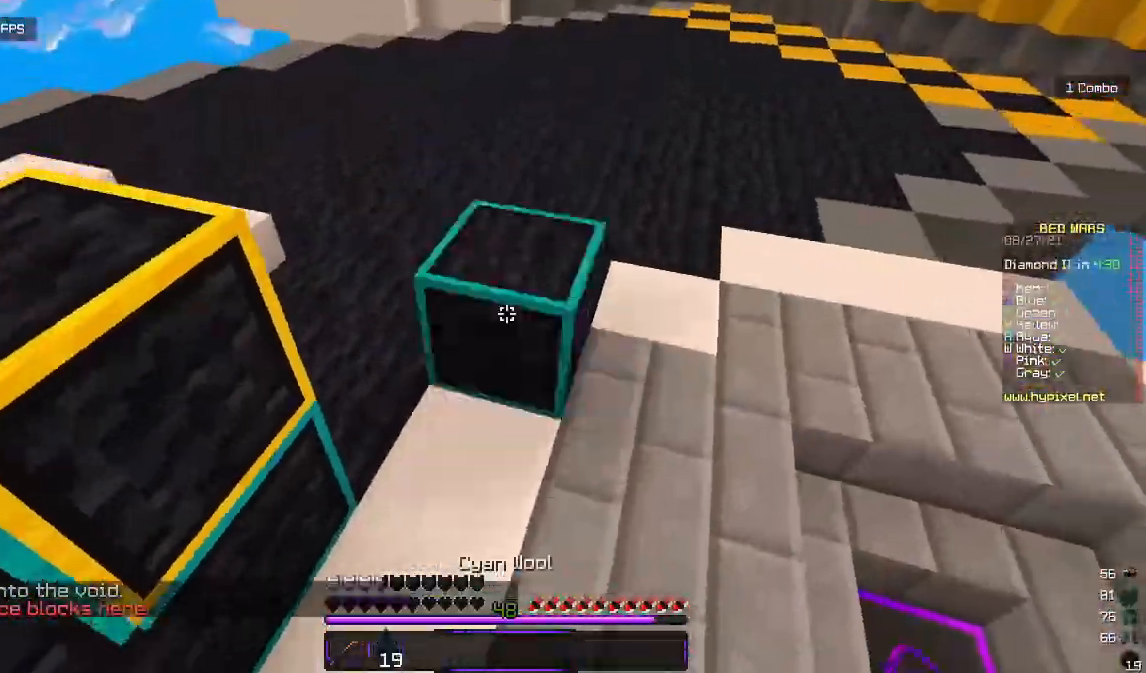
{"keys": ["s"], "mouse": ["right"], "events": [[50, "d", "down"], [317, "d", "up"], [317, "mouse_right", "up"], [383, "mouse_right", "down"]]}
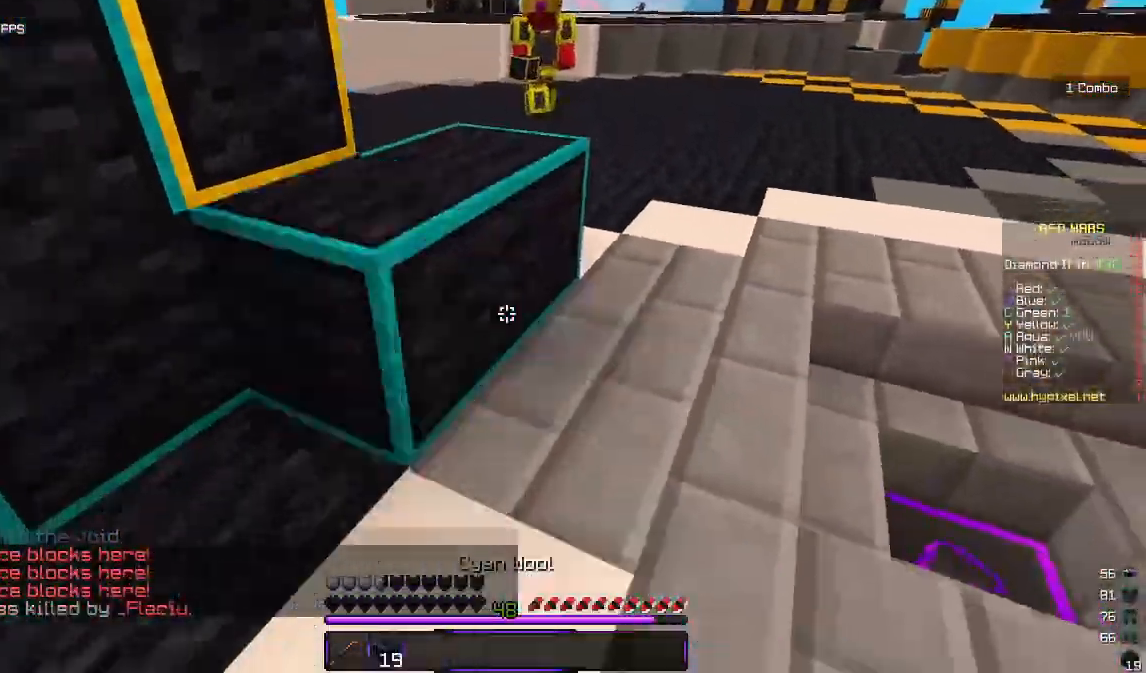
{"keys": ["s"], "mouse": ["right"], "events": []}
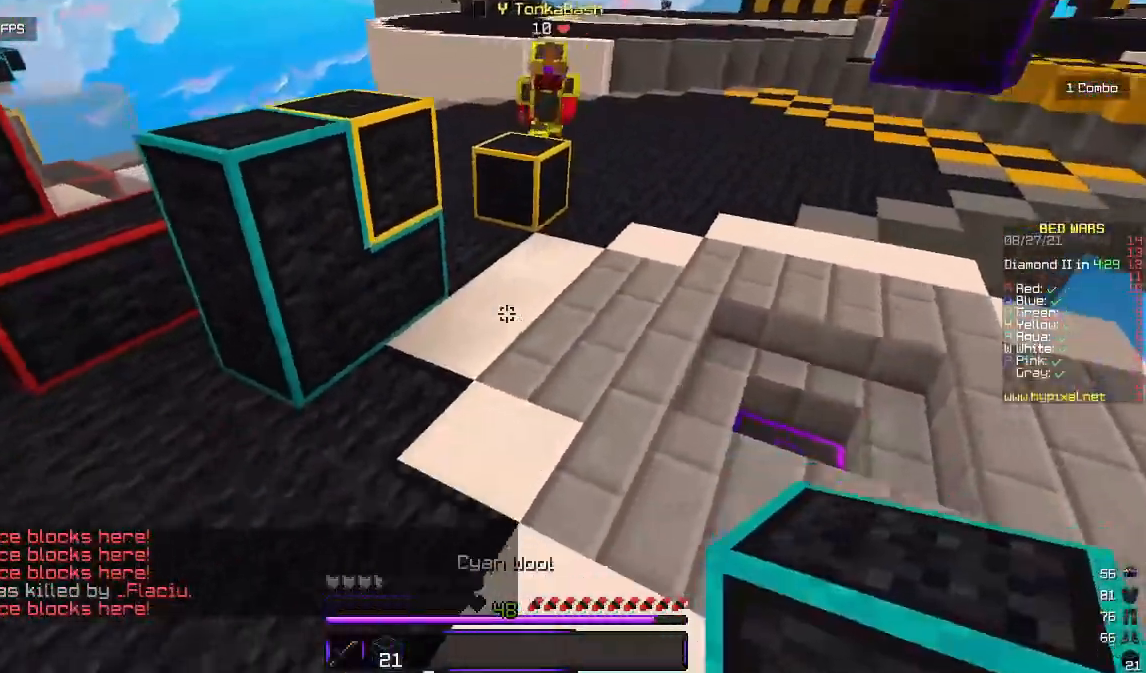
{"keys": ["w"], "mouse": [], "events": [[17, "mouse_right", "up"], [83, "s", "up"], [100, "w", "down"]]}
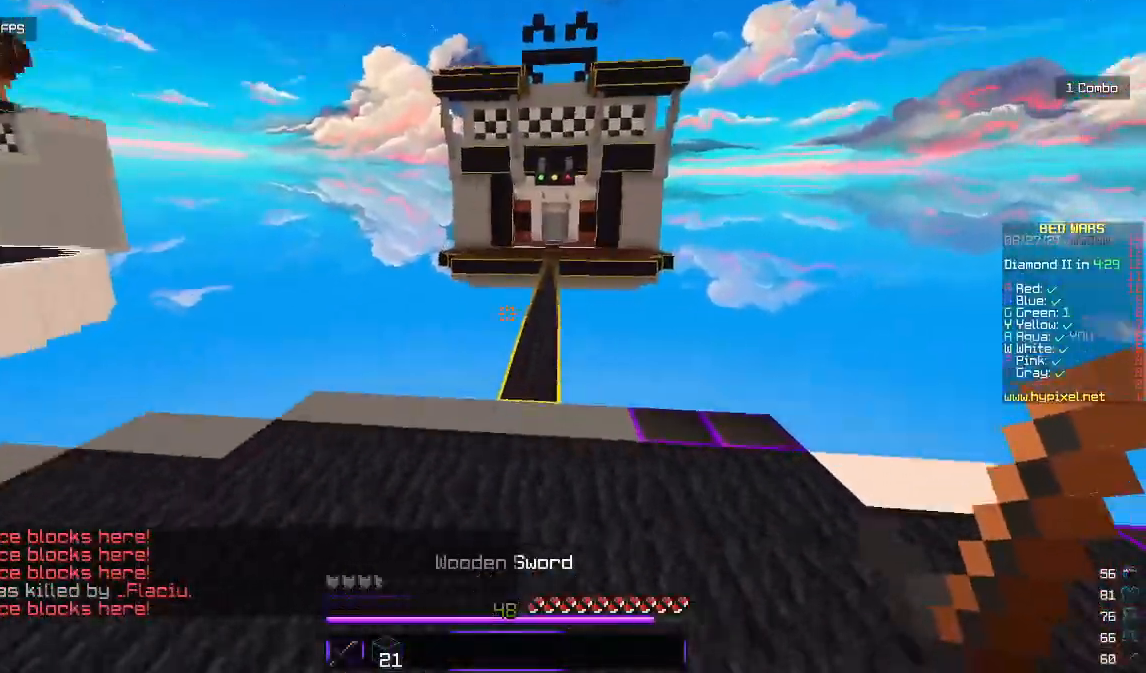
{"keys": ["w"], "mouse": [], "events": []}
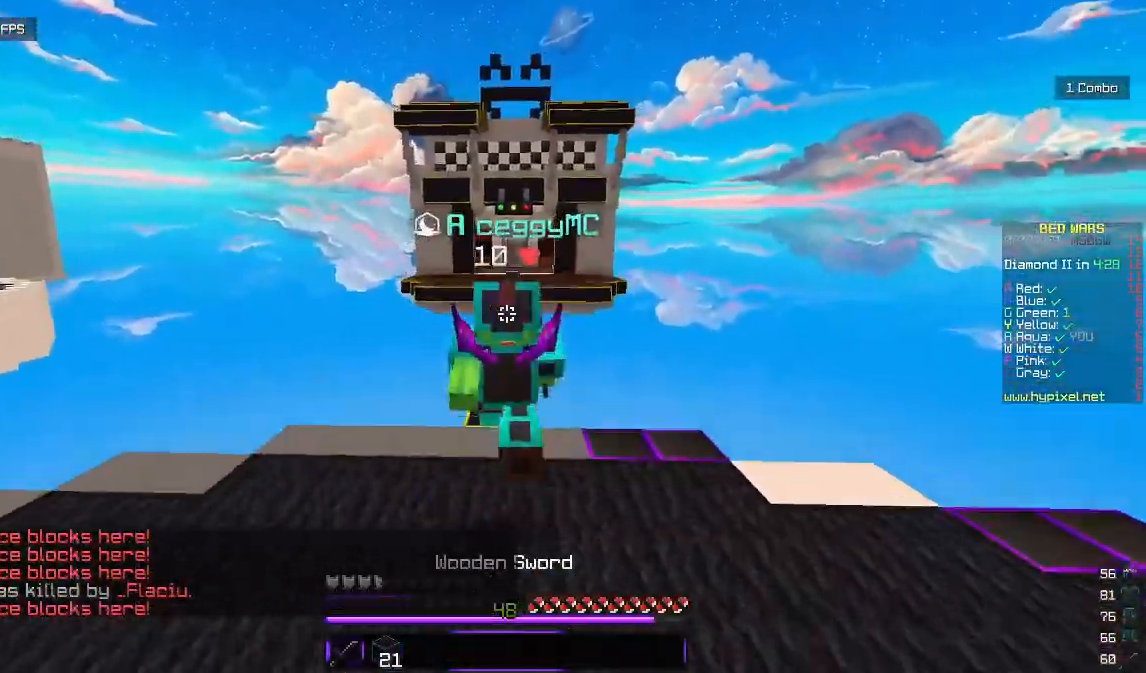
{"keys": ["w"], "mouse": [], "events": []}
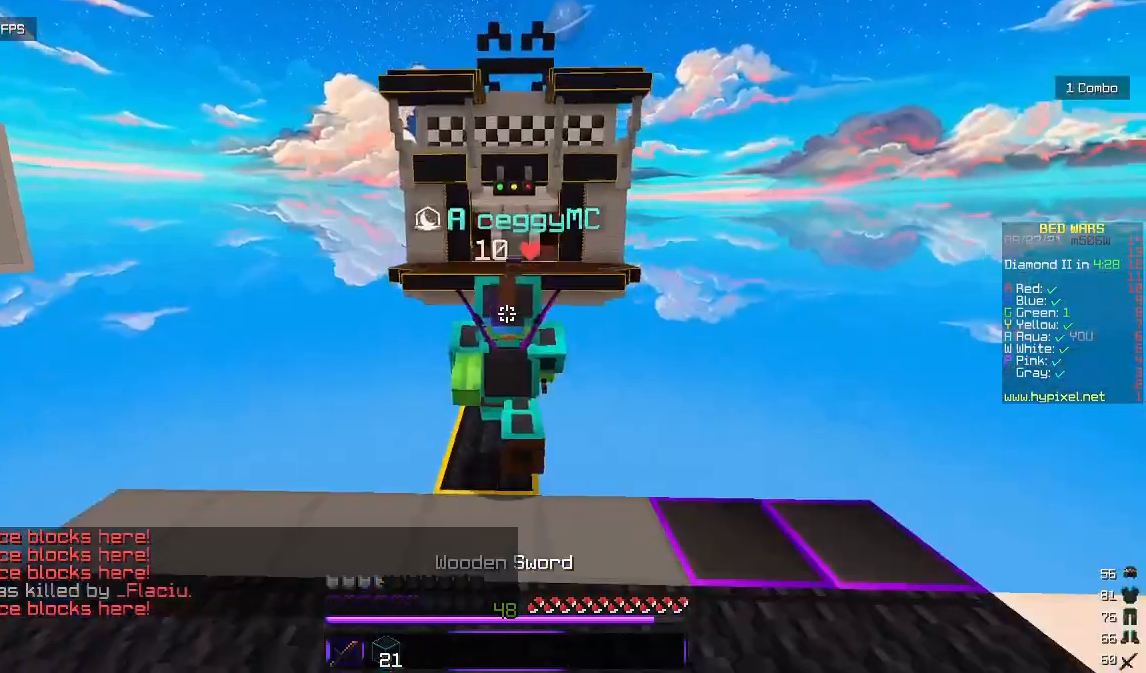
{"keys": ["w"], "mouse": [], "events": []}
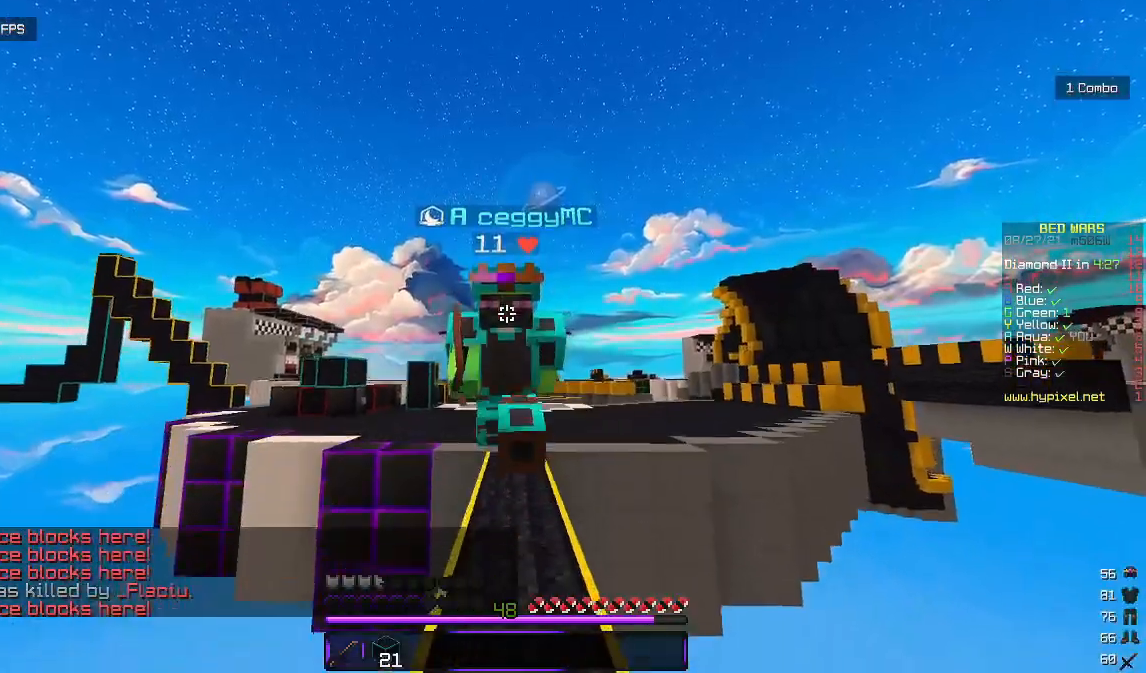
{"keys": ["w"], "mouse": [], "events": []}
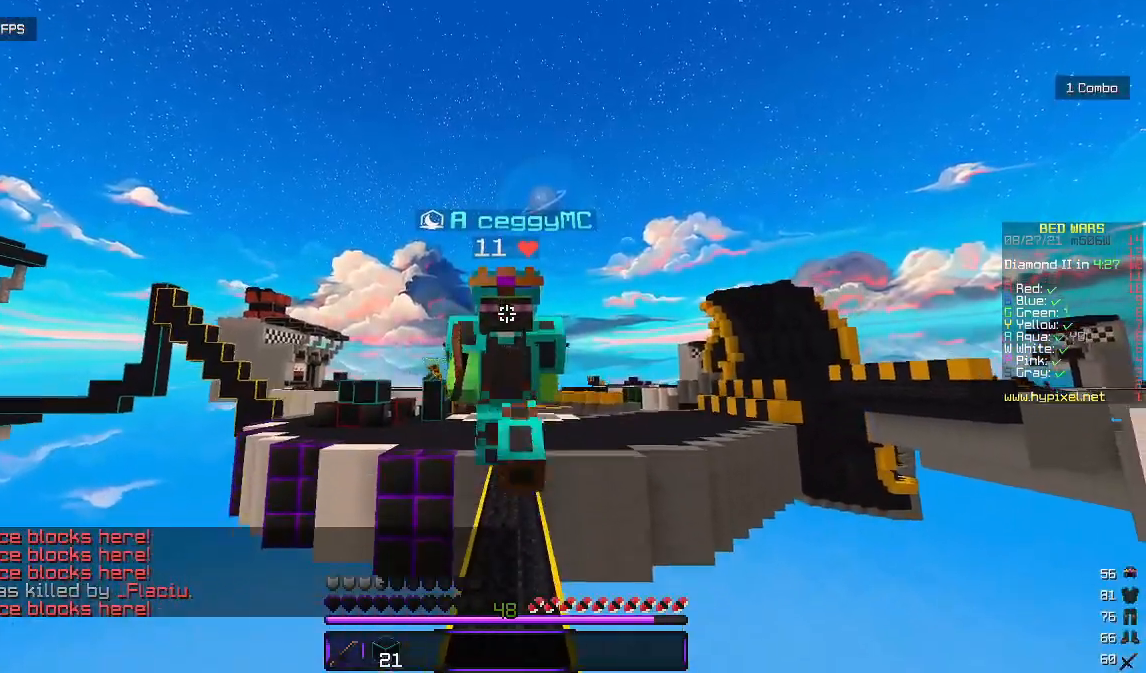
{"keys": ["w"], "mouse": [], "events": []}
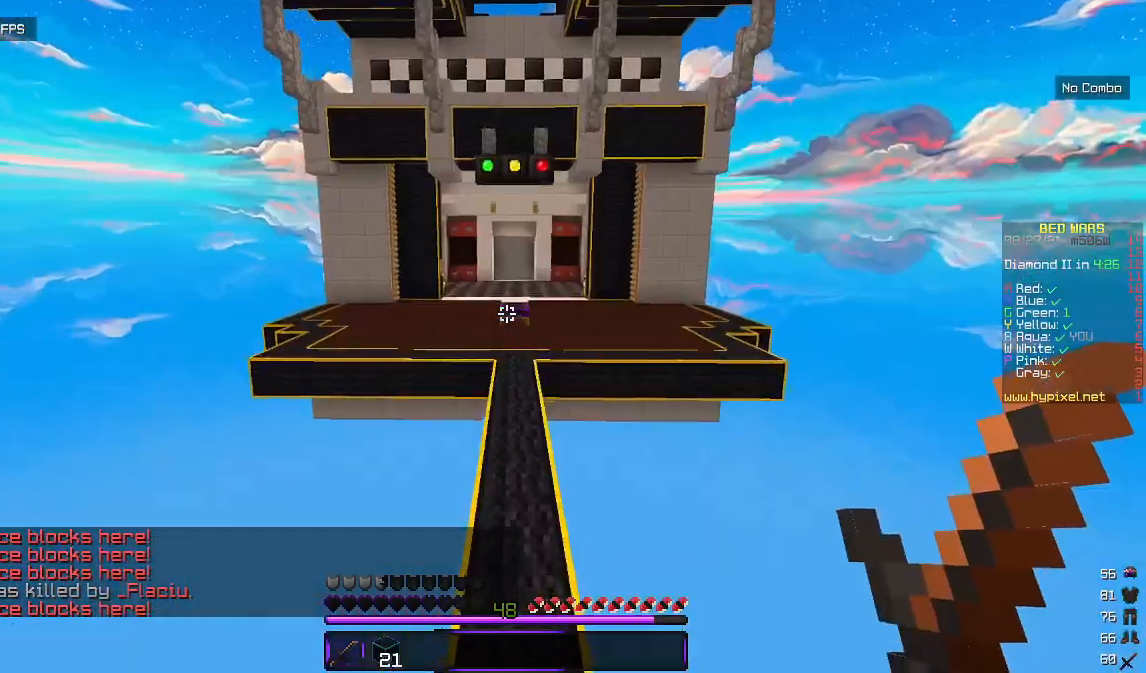
{"keys": ["w"], "mouse": [], "events": []}
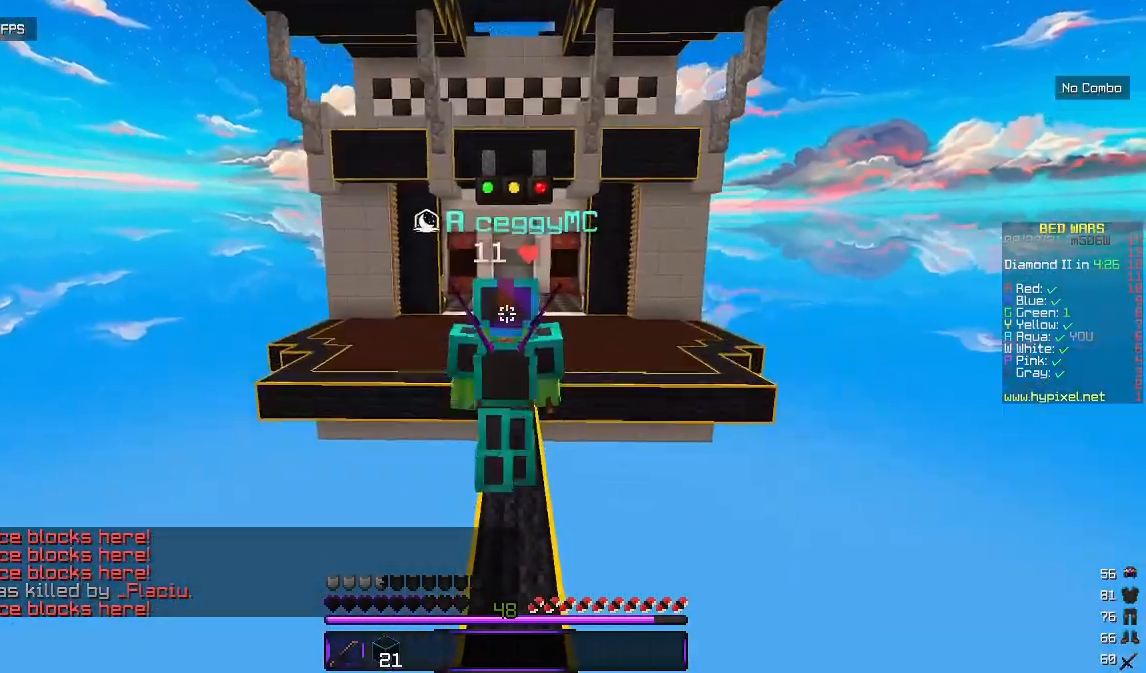
{"keys": ["w"], "mouse": [], "events": []}
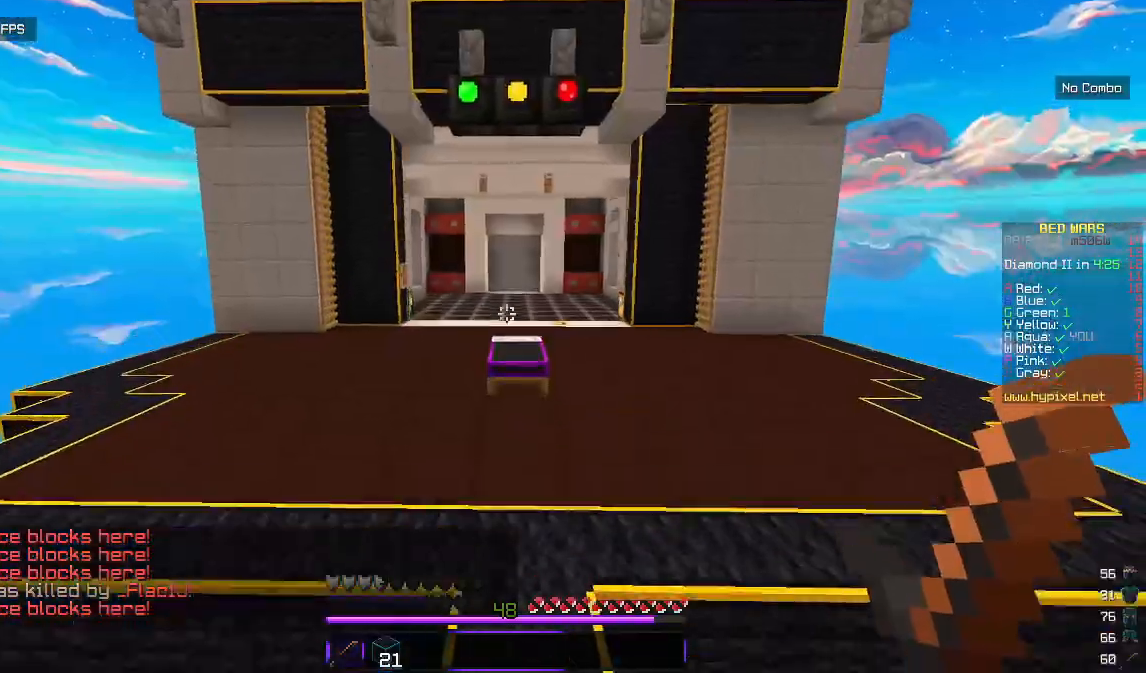
{"keys": ["w"], "mouse": ["left"], "events": [[417, "mouse_left", "down"]]}
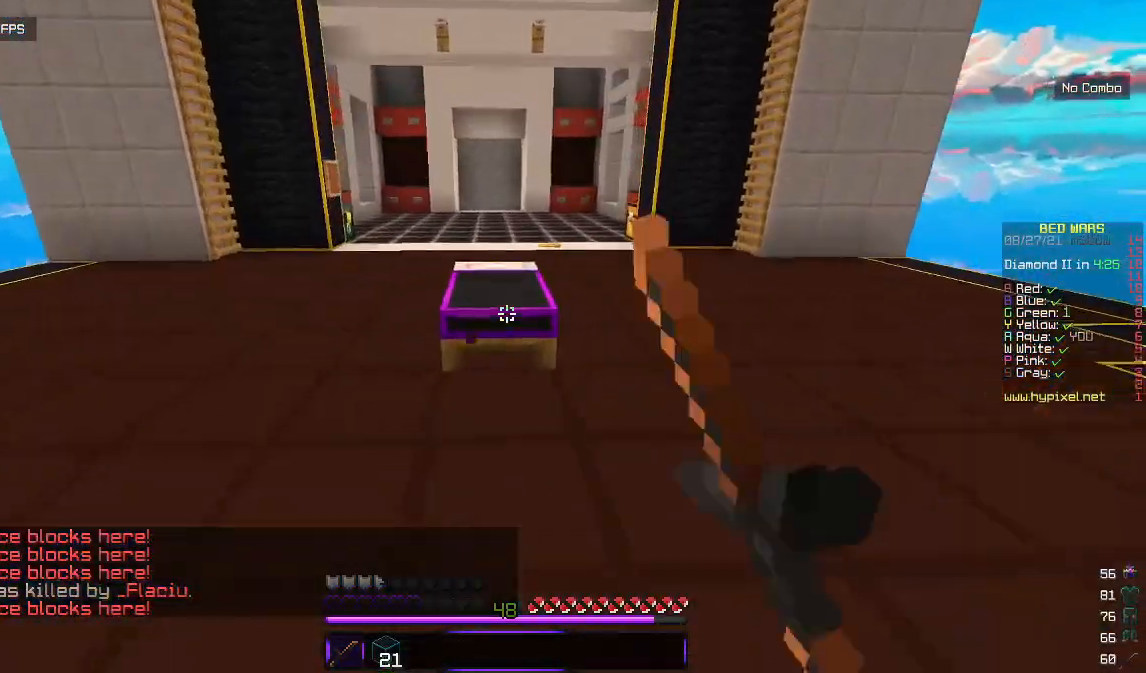
{"keys": [], "mouse": ["left"], "events": [[67, "w", "up"]]}